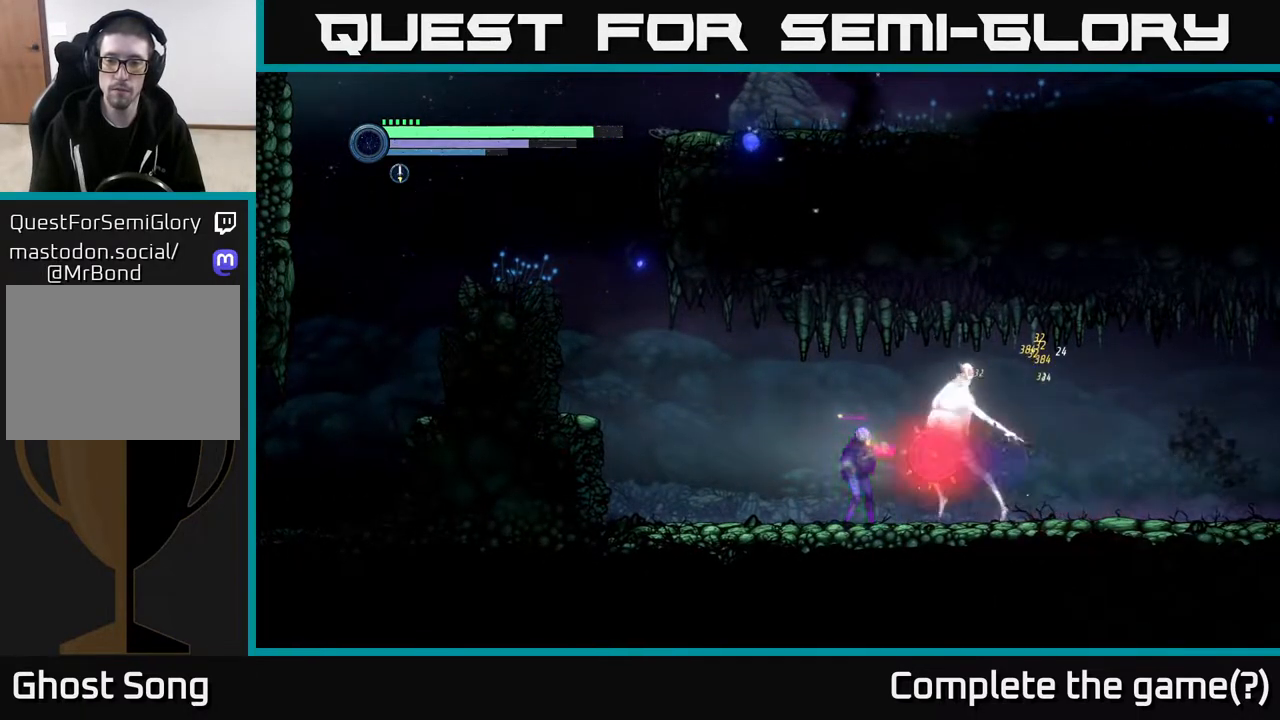
Gameplay with a controller (Xbox layout); each line is a JSON object with the inputs held at the frame after it. "events" lists button and stick changes between this image and that frame as [ms after this image, input, new state], when the widget could be followed in between. Not read: R1.
{"buttons": [], "left_stick": "left", "right_stick": "center", "events": [[17, "R2", "down"], [217, "R2", "up"], [483, "left_stick", "left"]]}
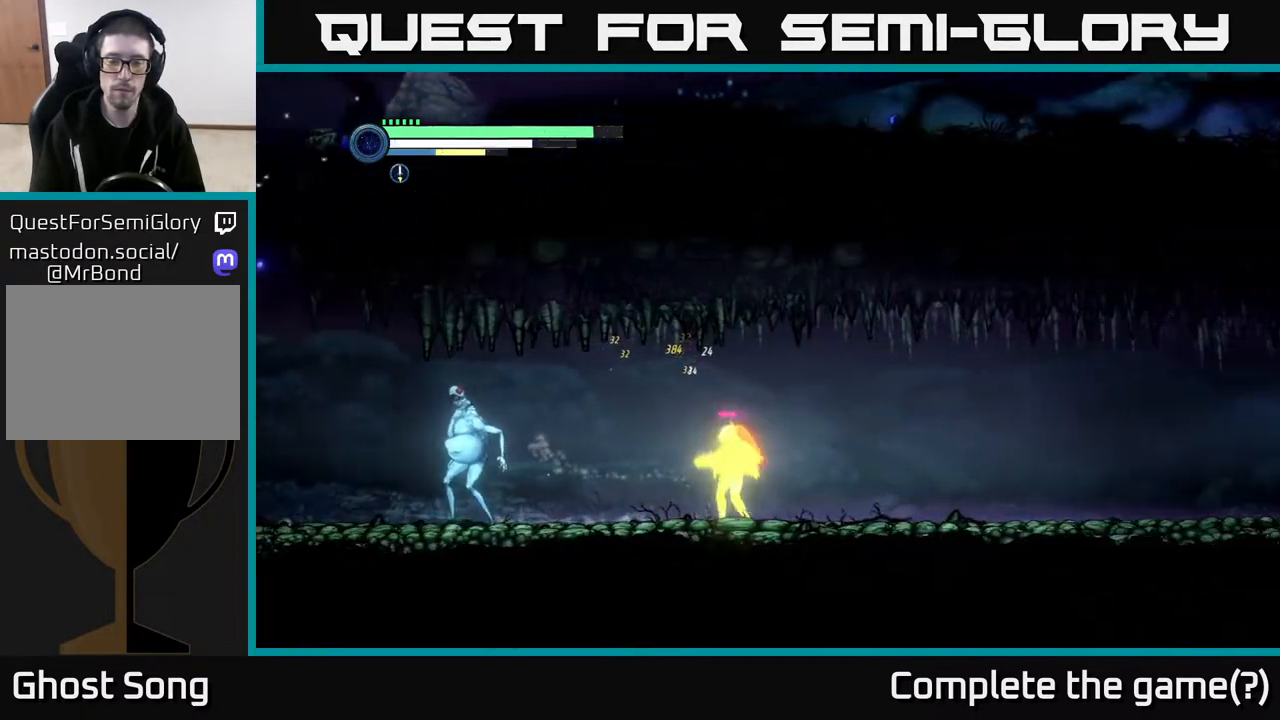
{"buttons": [], "left_stick": "center", "right_stick": "center", "events": [[83, "X", "down"], [167, "X", "up"], [200, "left_stick", "center"], [300, "X", "down"], [433, "X", "up"]]}
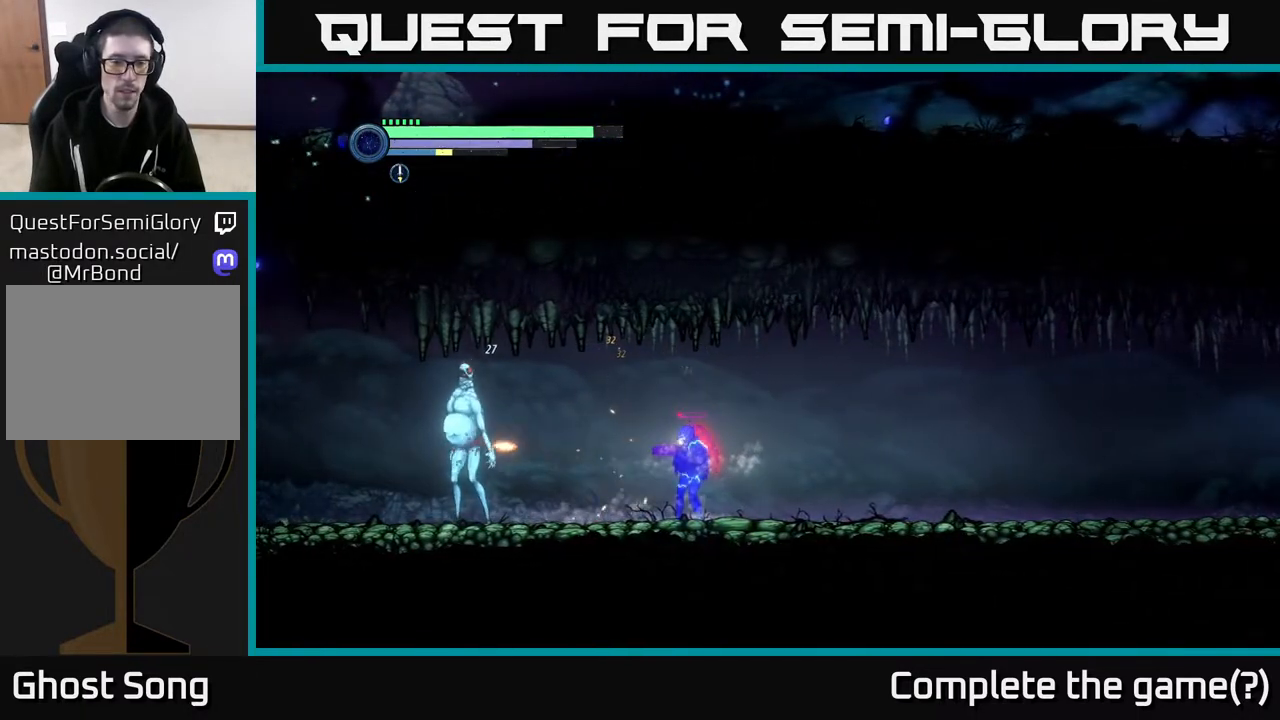
{"buttons": [], "left_stick": "center", "right_stick": "center", "events": [[17, "X", "down"], [83, "X", "up"], [200, "Y", "down"], [283, "Y", "up"]]}
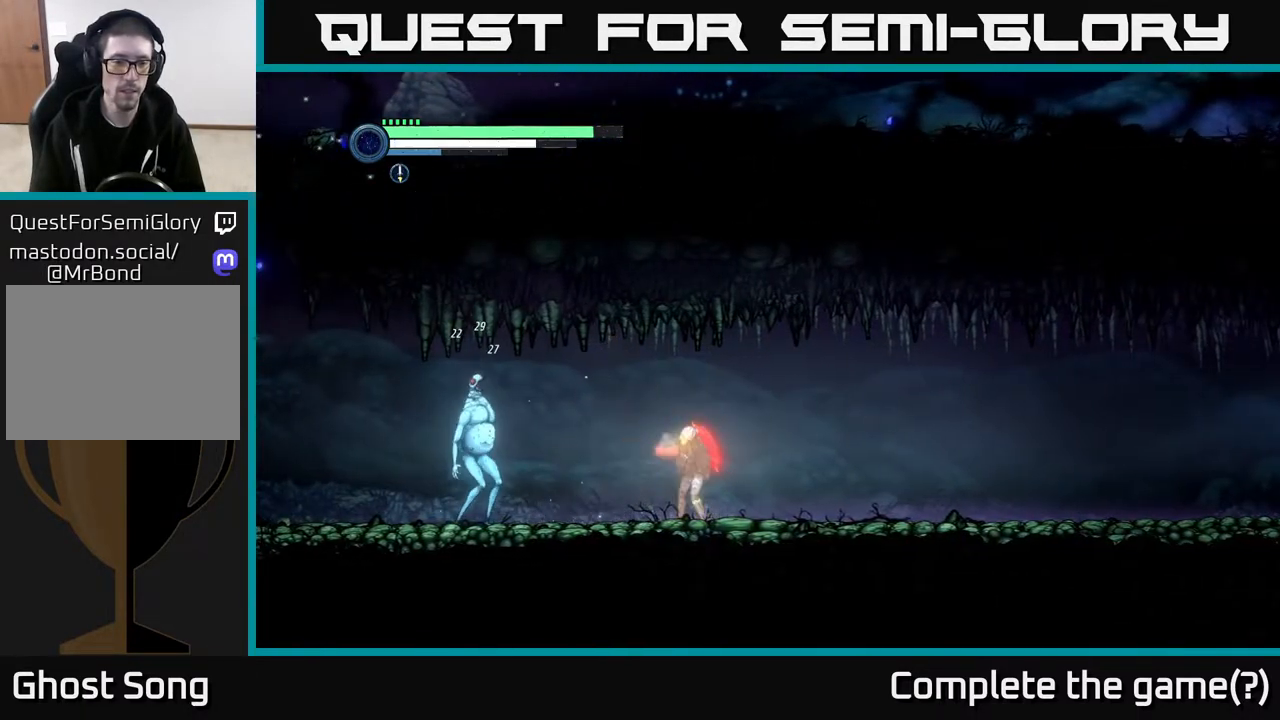
{"buttons": [], "left_stick": "right", "right_stick": "center", "events": [[117, "left_stick", "right"], [200, "R2", "down"], [450, "R2", "up"]]}
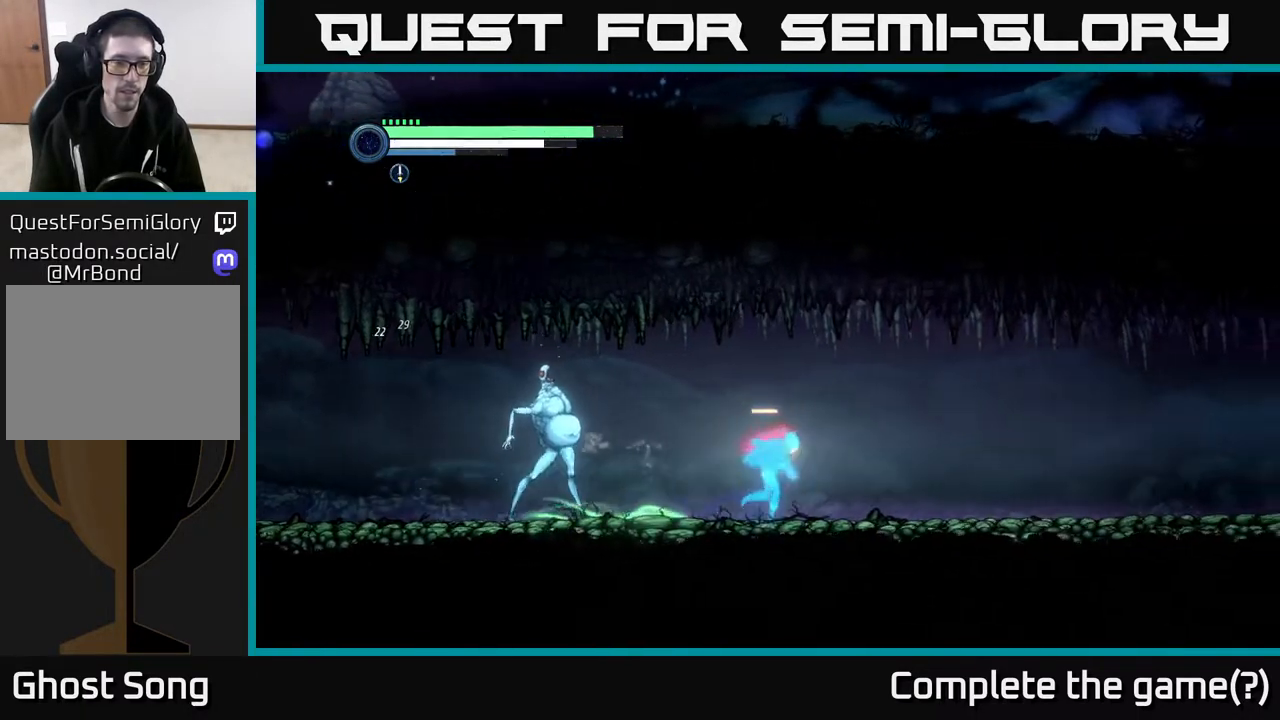
{"buttons": [], "left_stick": "center", "right_stick": "center", "events": [[183, "left_stick", "left"], [400, "B", "down"], [450, "left_stick", "center"], [467, "B", "up"]]}
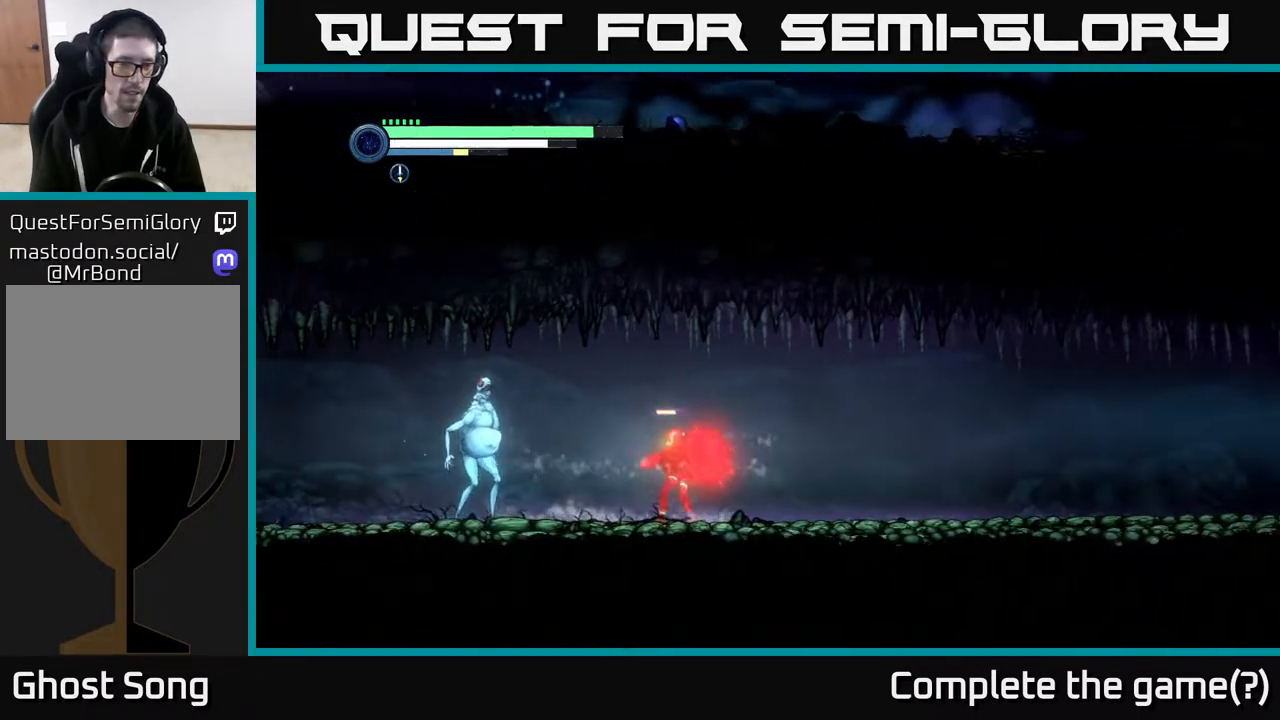
{"buttons": [], "left_stick": "right", "right_stick": "center", "events": [[283, "left_stick", "right"]]}
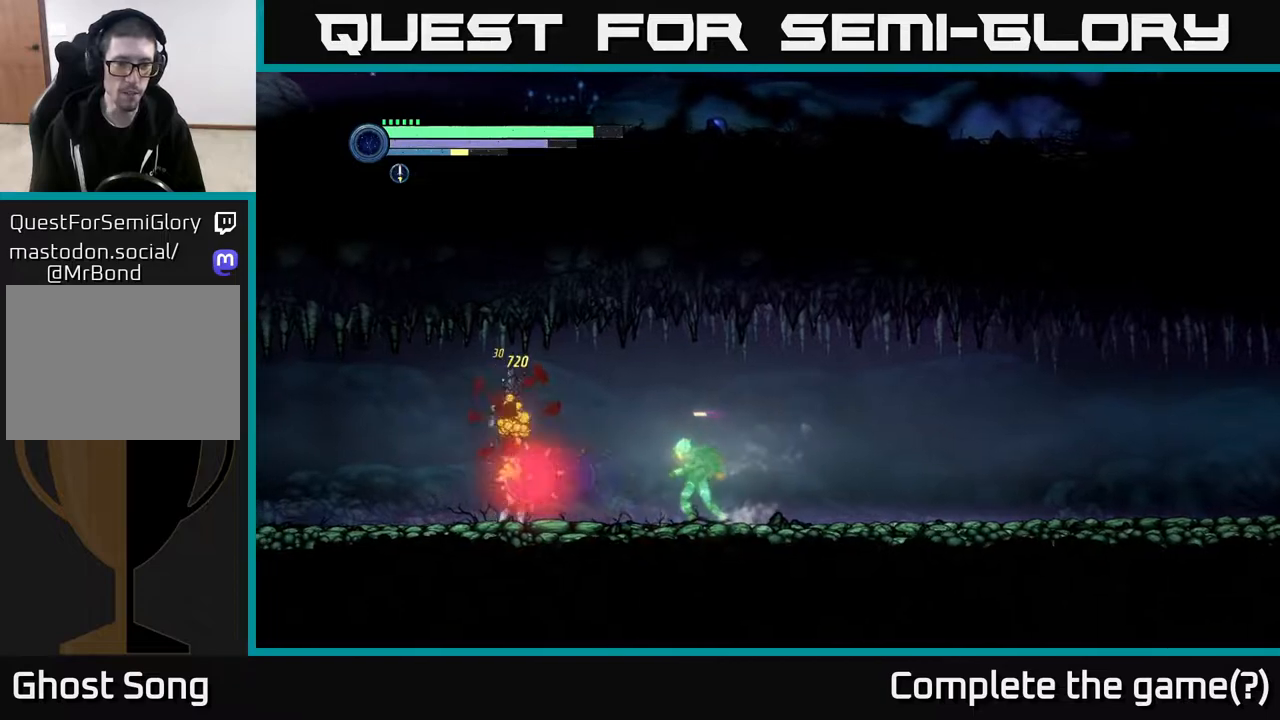
{"buttons": [], "left_stick": "left", "right_stick": "center", "events": [[450, "left_stick", "left"]]}
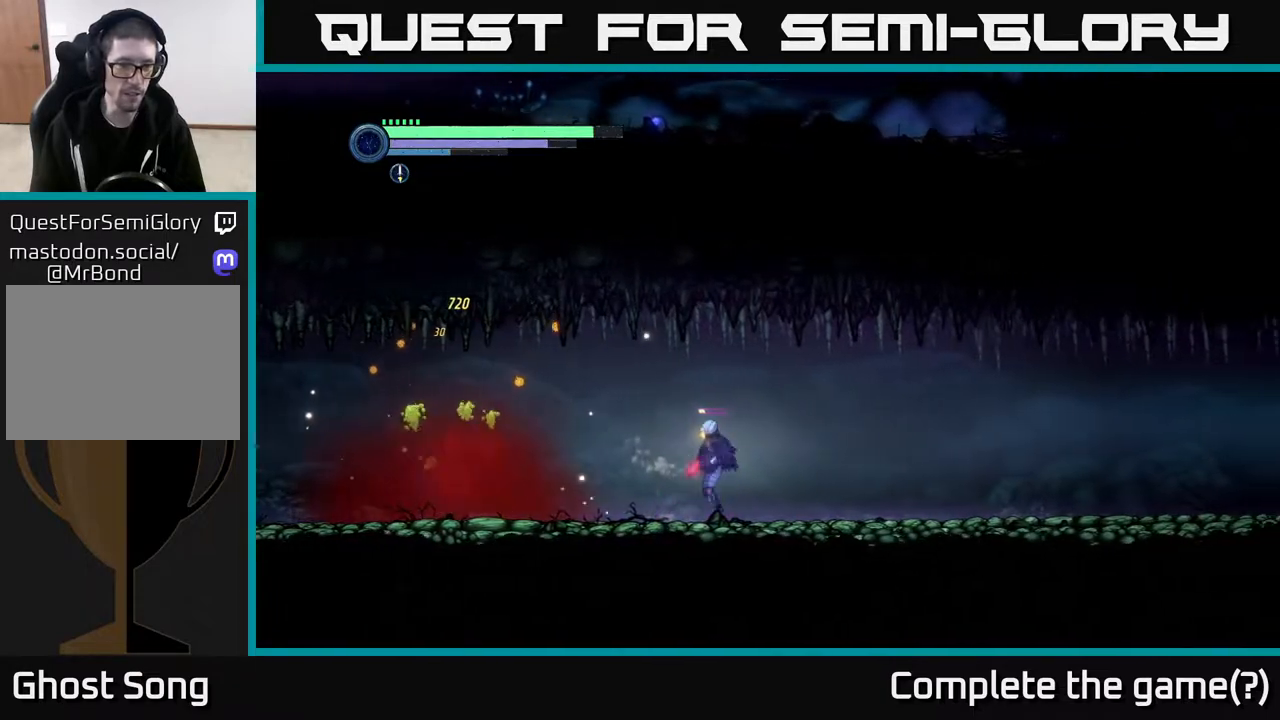
{"buttons": [], "left_stick": "left", "right_stick": "center", "events": []}
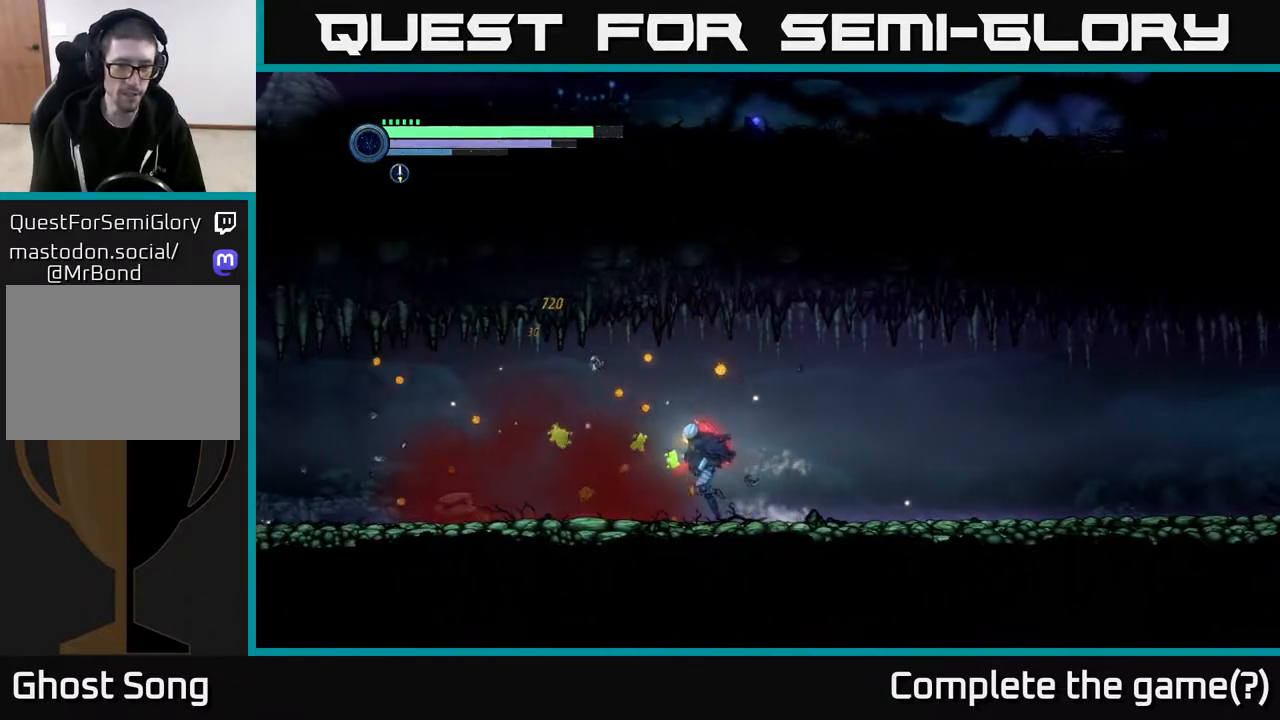
{"buttons": ["R2"], "left_stick": "right", "right_stick": "center", "events": [[167, "left_stick", "center"], [267, "left_stick", "right"], [367, "R2", "down"]]}
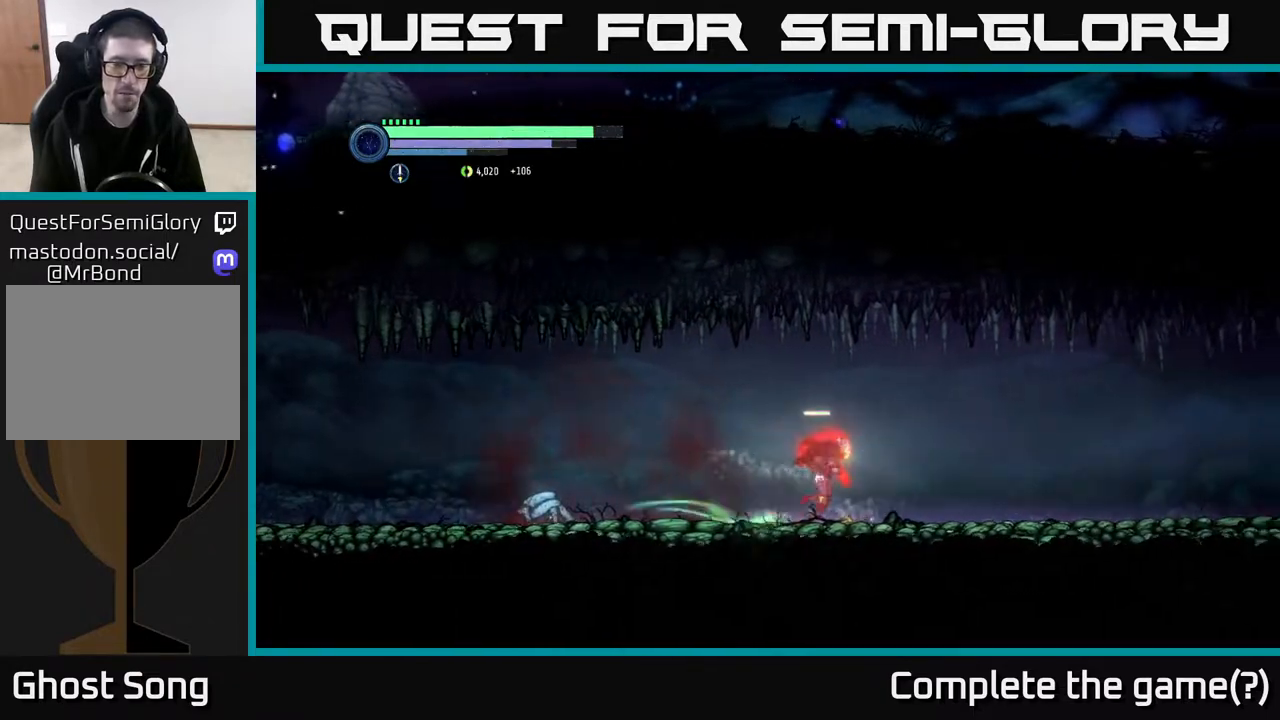
{"buttons": ["R2"], "left_stick": "right", "right_stick": "center", "events": []}
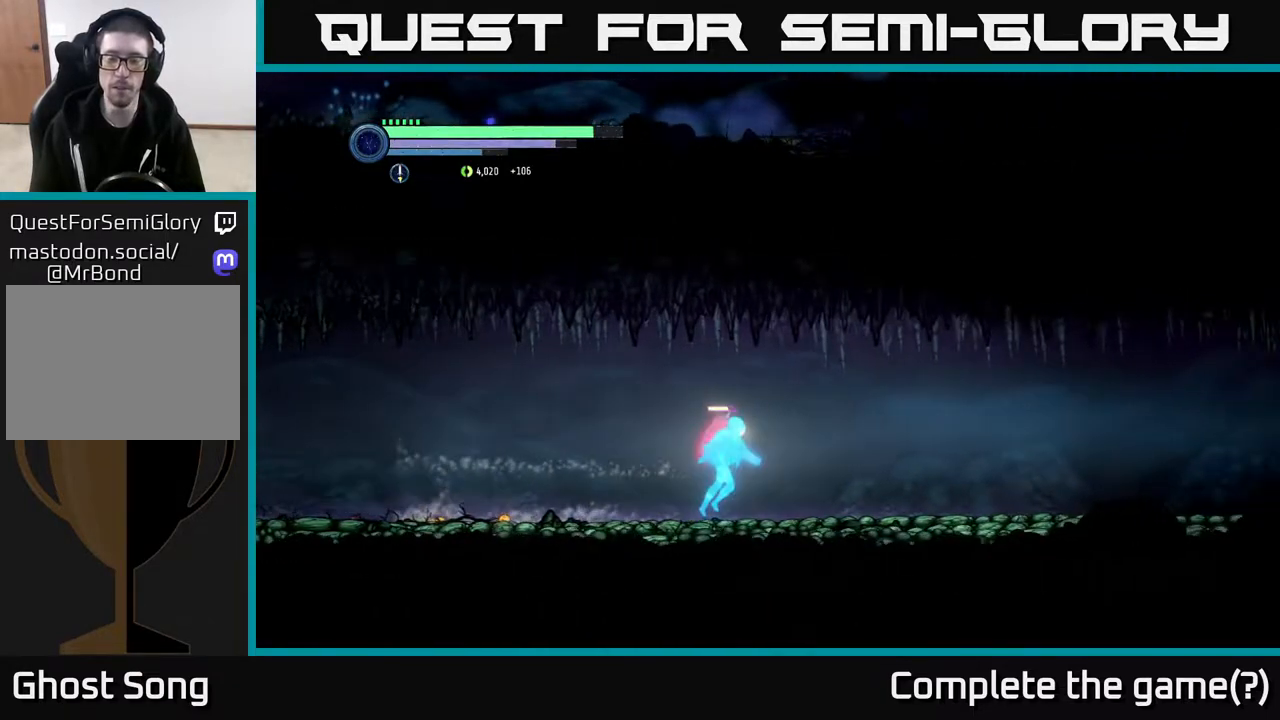
{"buttons": ["R2"], "left_stick": "right", "right_stick": "center", "events": []}
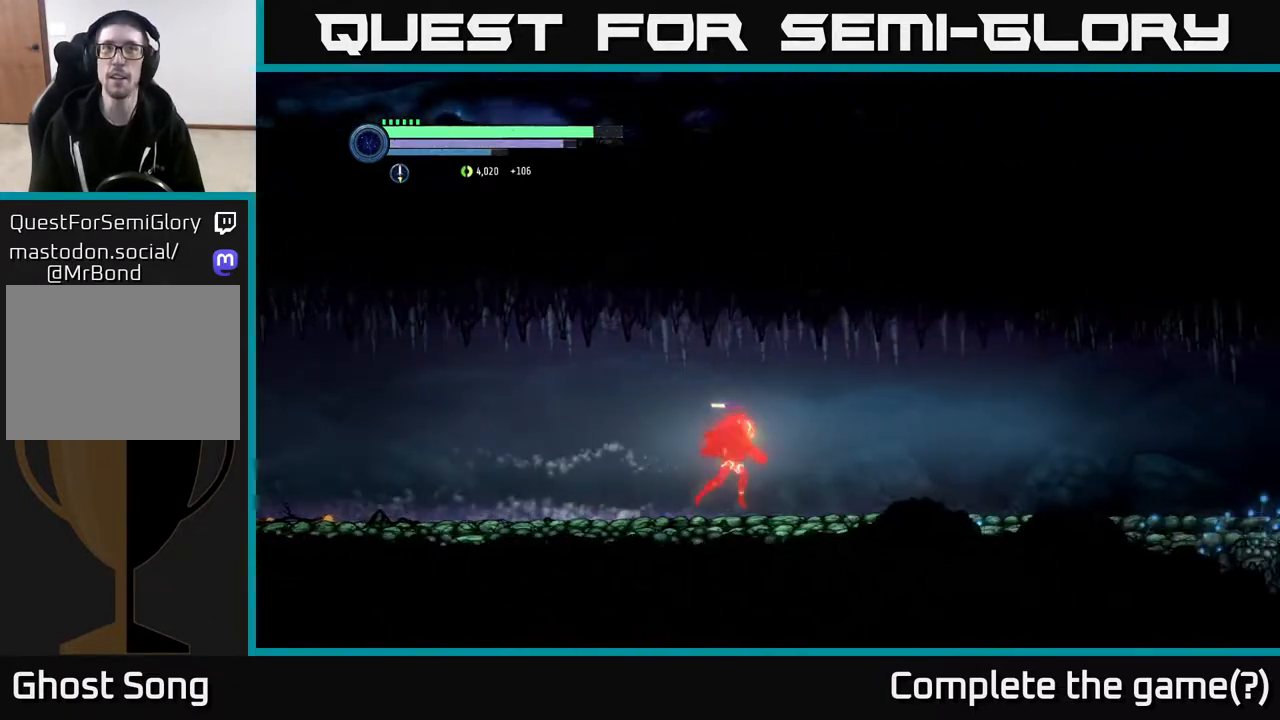
{"buttons": ["R2"], "left_stick": "right", "right_stick": "center", "events": []}
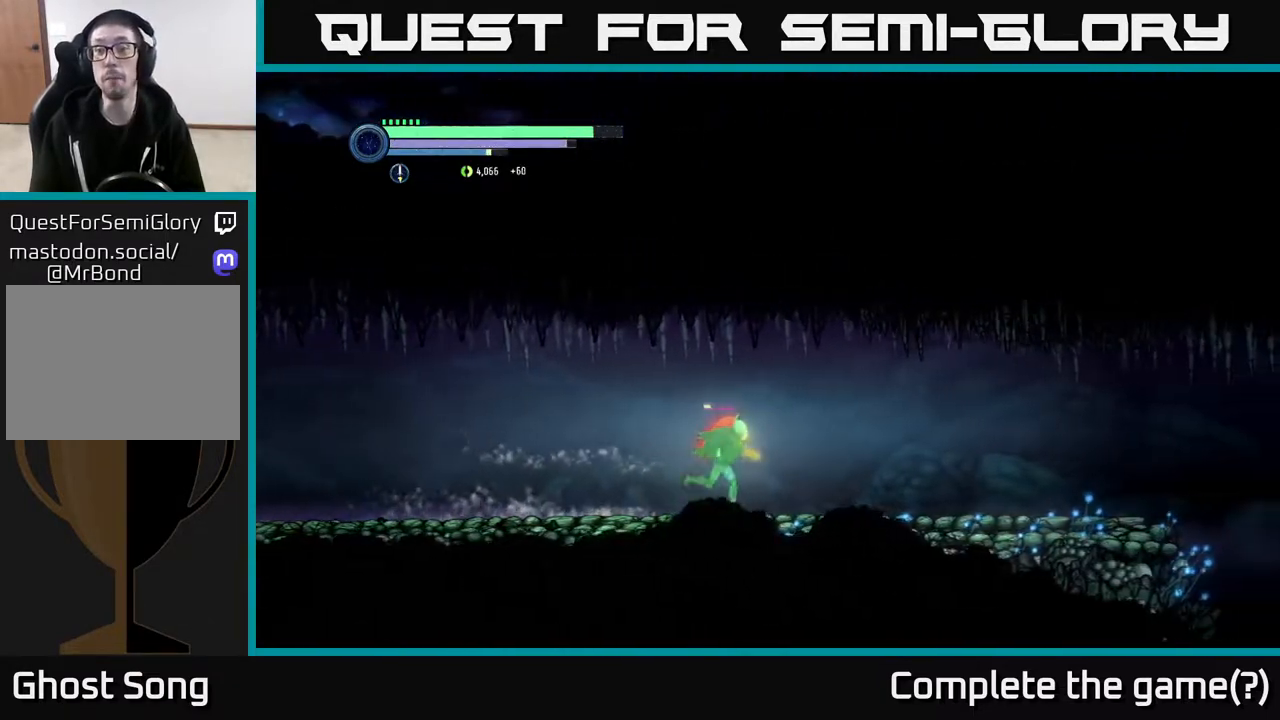
{"buttons": ["R2"], "left_stick": "right", "right_stick": "center", "events": []}
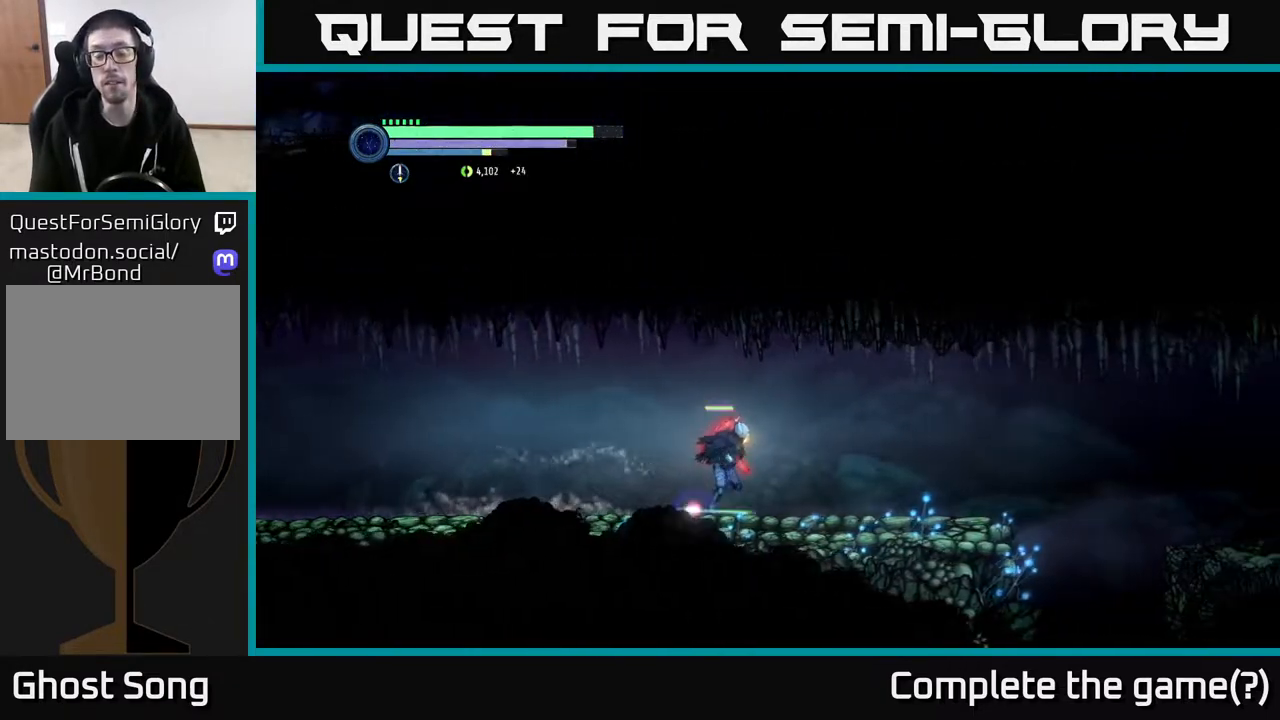
{"buttons": ["R2"], "left_stick": "right", "right_stick": "center", "events": []}
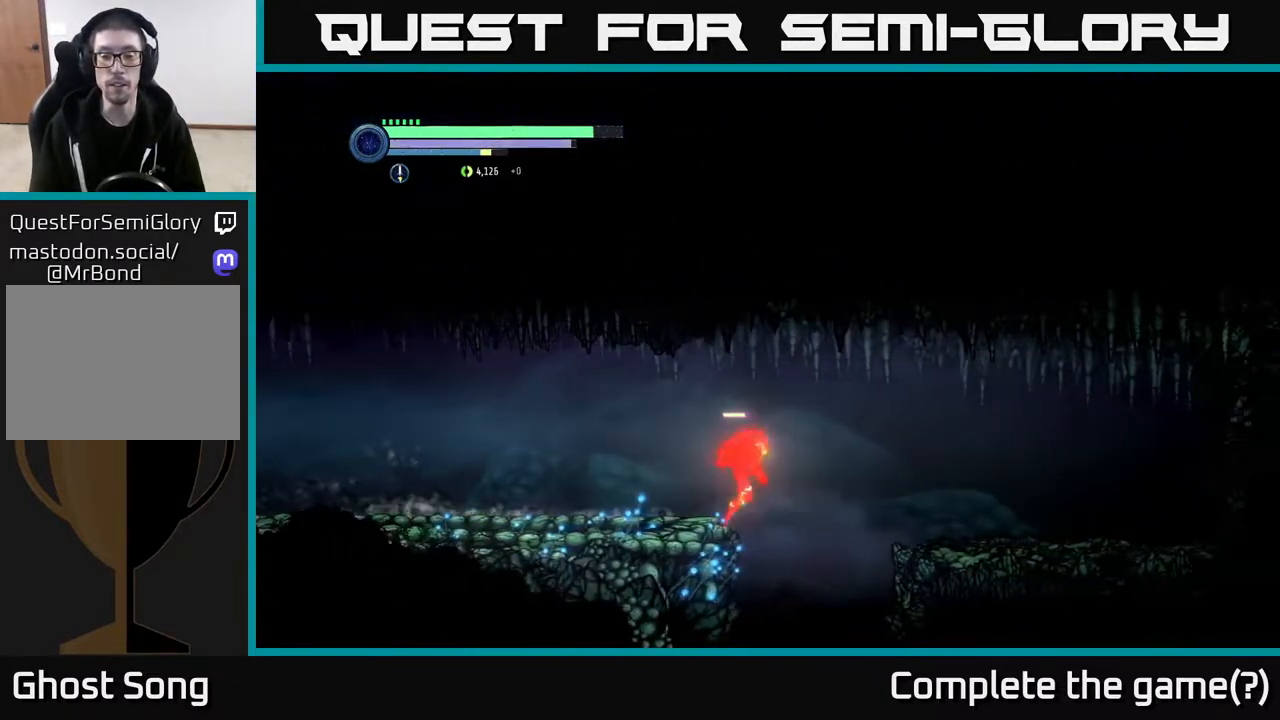
{"buttons": [], "left_stick": "right", "right_stick": "center", "events": [[217, "R2", "up"]]}
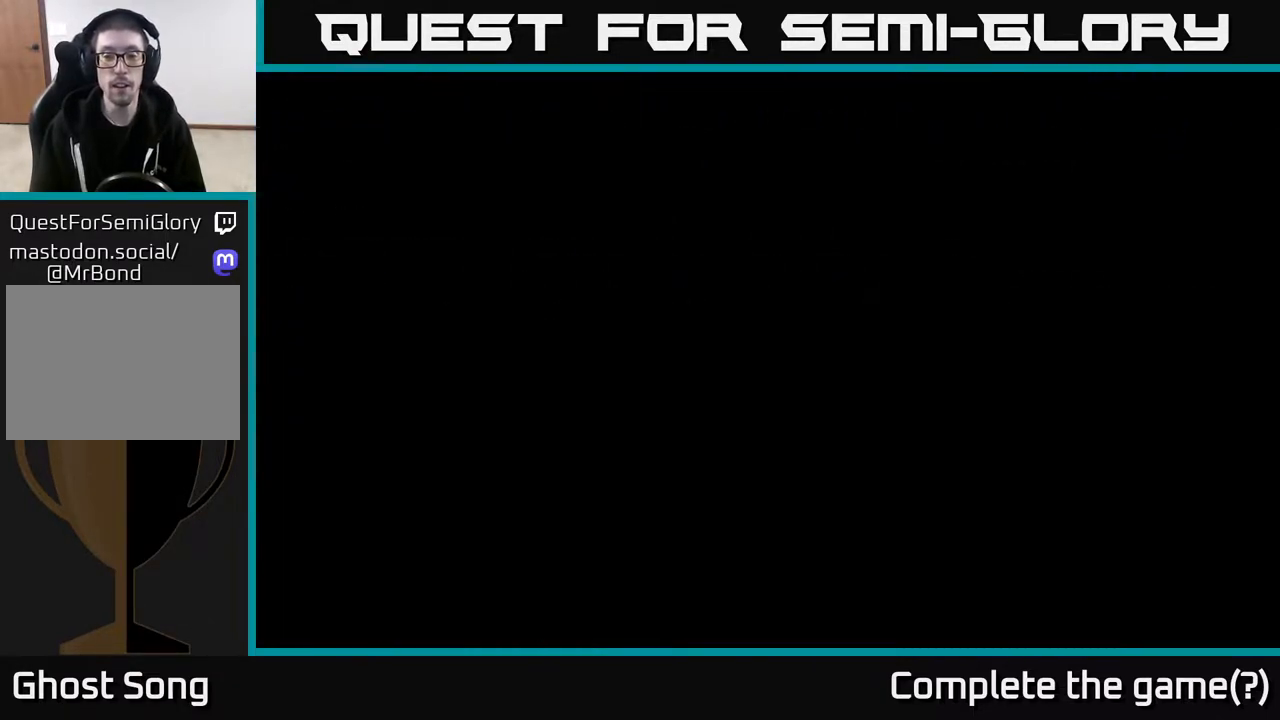
{"buttons": [], "left_stick": "center", "right_stick": "center", "events": [[67, "left_stick", "center"]]}
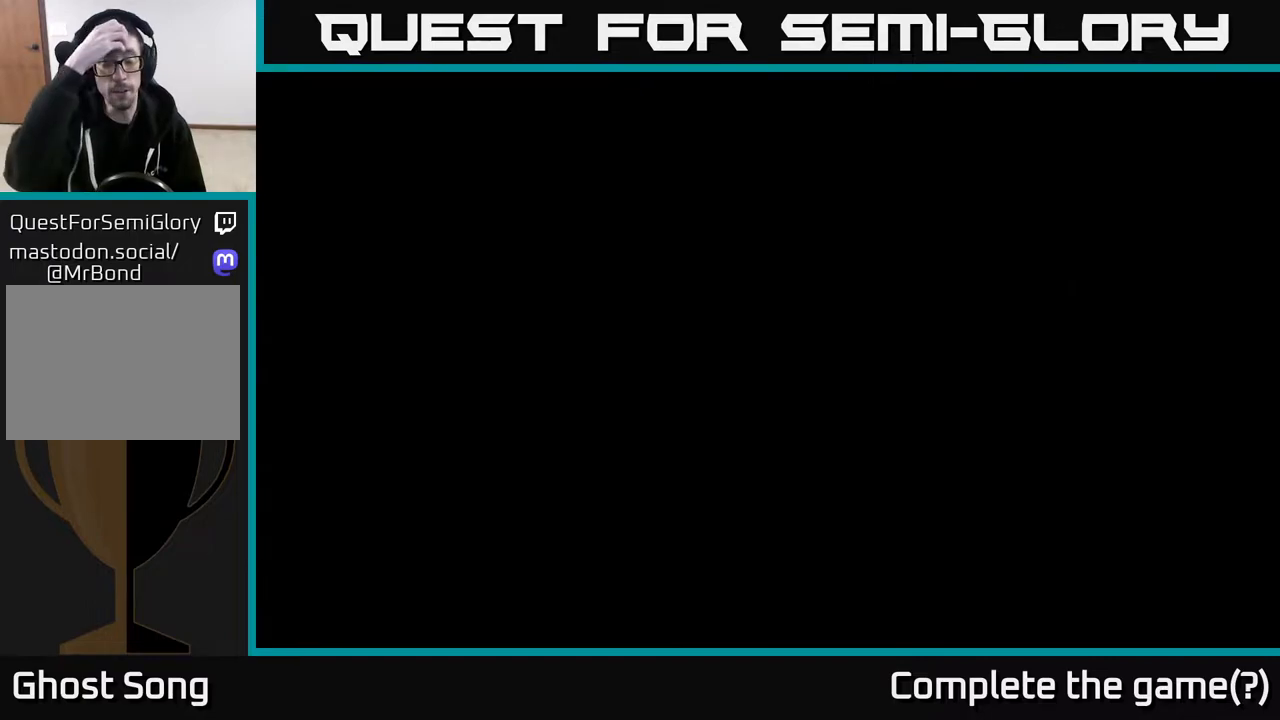
{"buttons": [], "left_stick": "center", "right_stick": "center", "events": []}
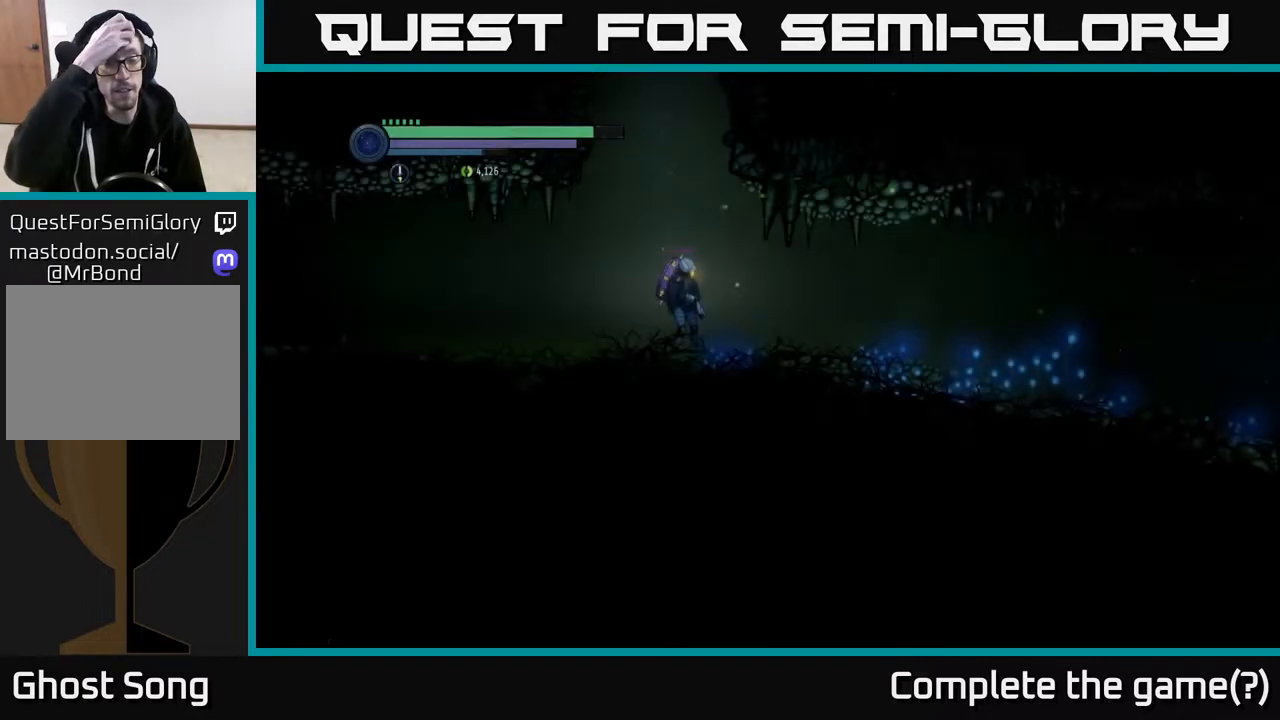
{"buttons": [], "left_stick": "right", "right_stick": "center", "events": [[400, "left_stick", "down-right"], [483, "left_stick", "right"]]}
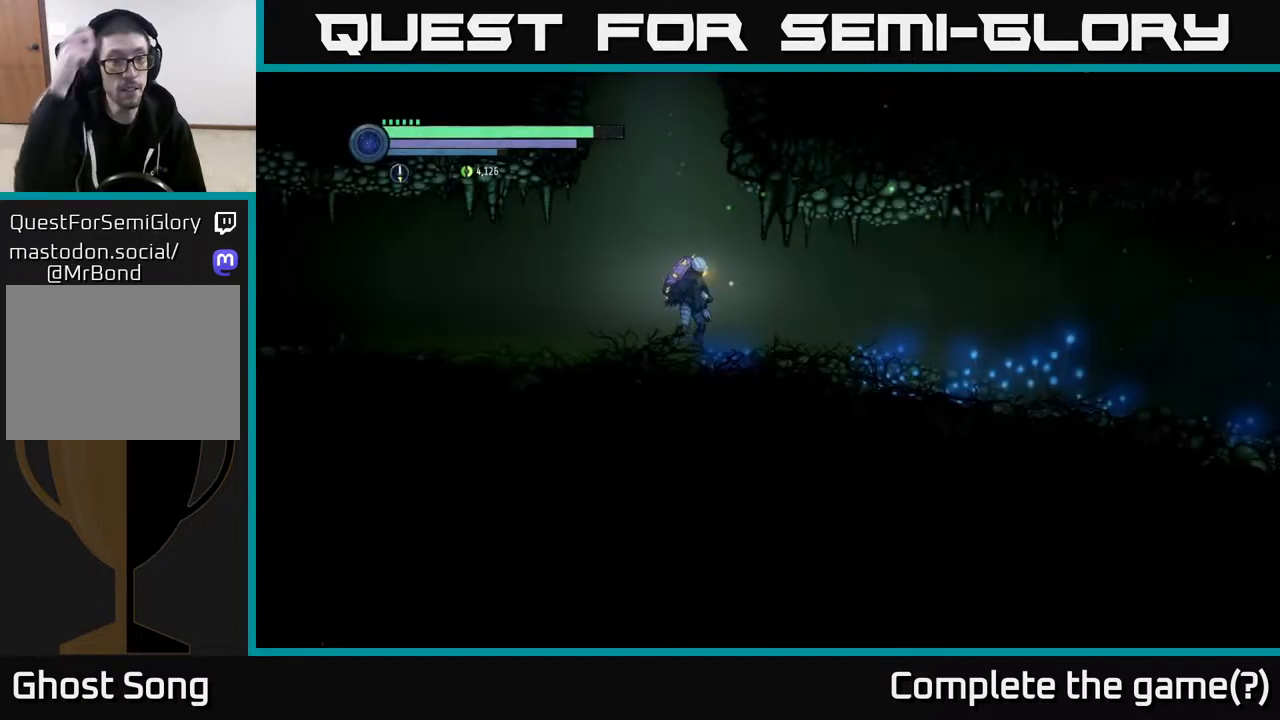
{"buttons": ["SELECT"], "left_stick": "center", "right_stick": "center", "events": [[167, "left_stick", "left"], [333, "left_stick", "center"], [450, "SELECT", "down"]]}
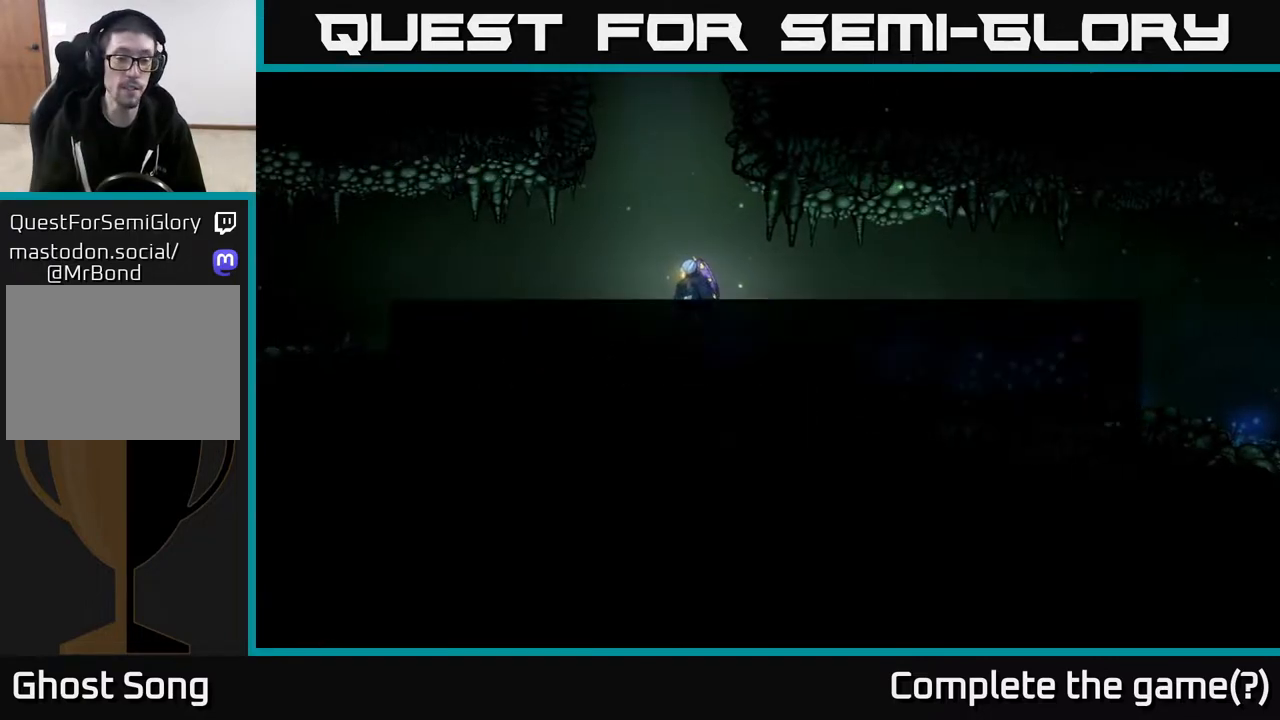
{"buttons": [], "left_stick": "center", "right_stick": "center", "events": [[117, "SELECT", "up"]]}
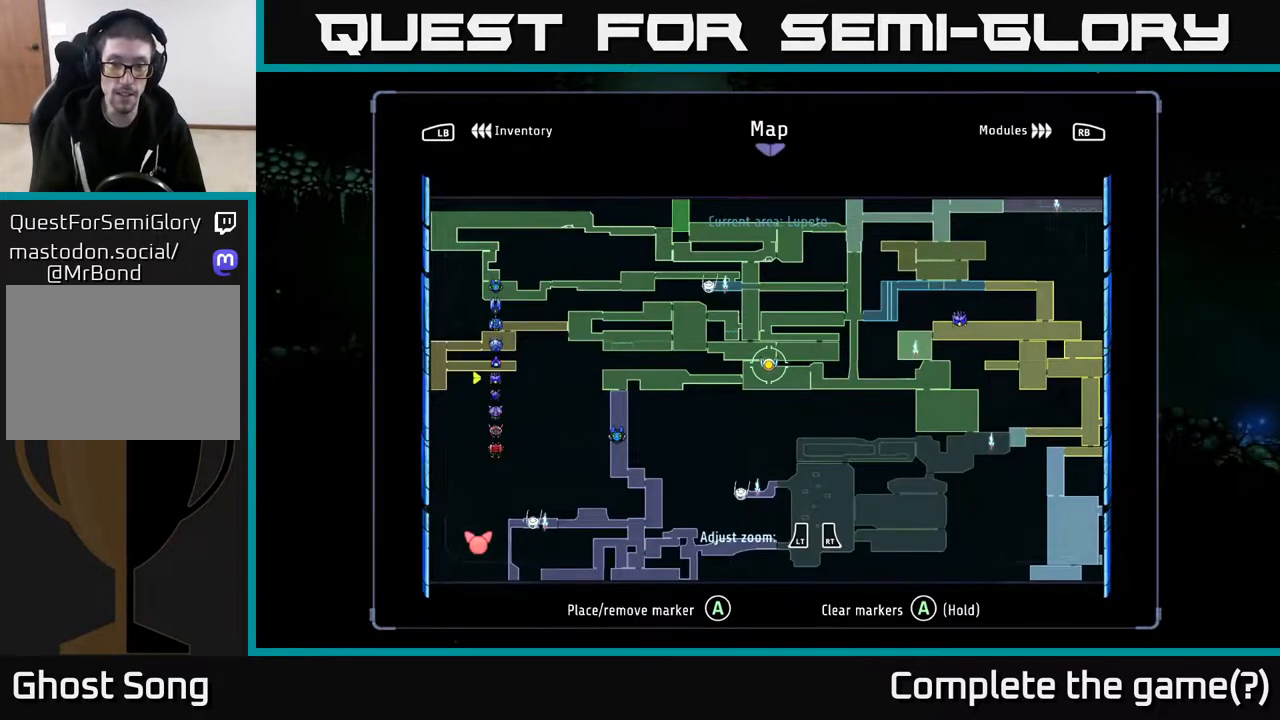
{"buttons": [], "left_stick": "center", "right_stick": "center", "events": [[100, "left_stick", "right"], [300, "left_stick", "center"]]}
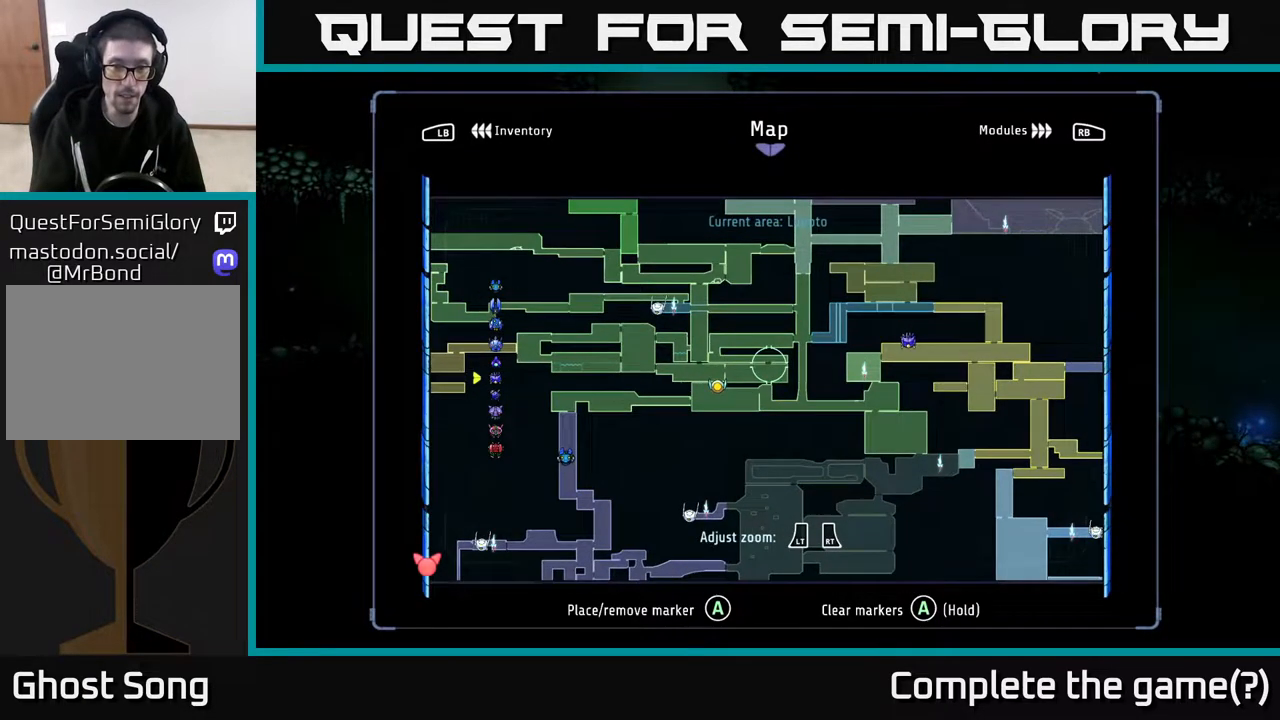
{"buttons": ["R2"], "left_stick": "left", "right_stick": "center", "events": [[83, "SELECT", "down"], [117, "SELECT", "up"], [133, "left_stick", "left"], [317, "R2", "down"]]}
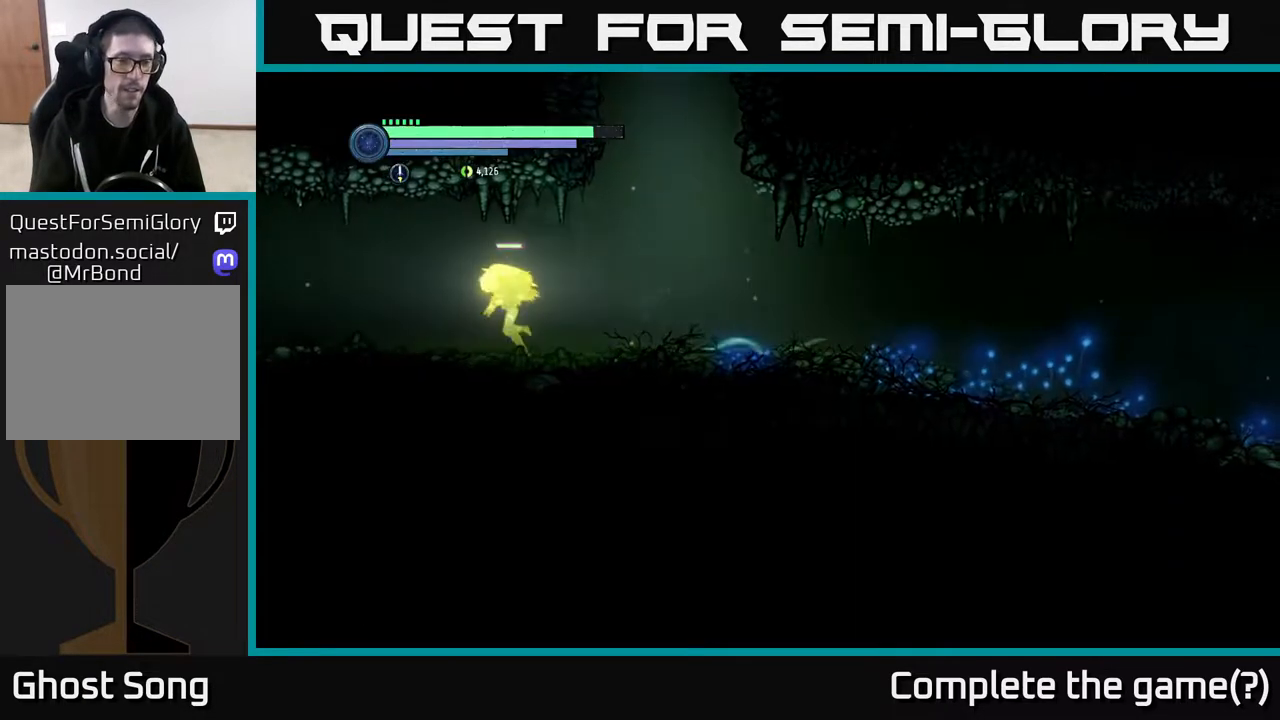
{"buttons": ["R2"], "left_stick": "left", "right_stick": "center", "events": []}
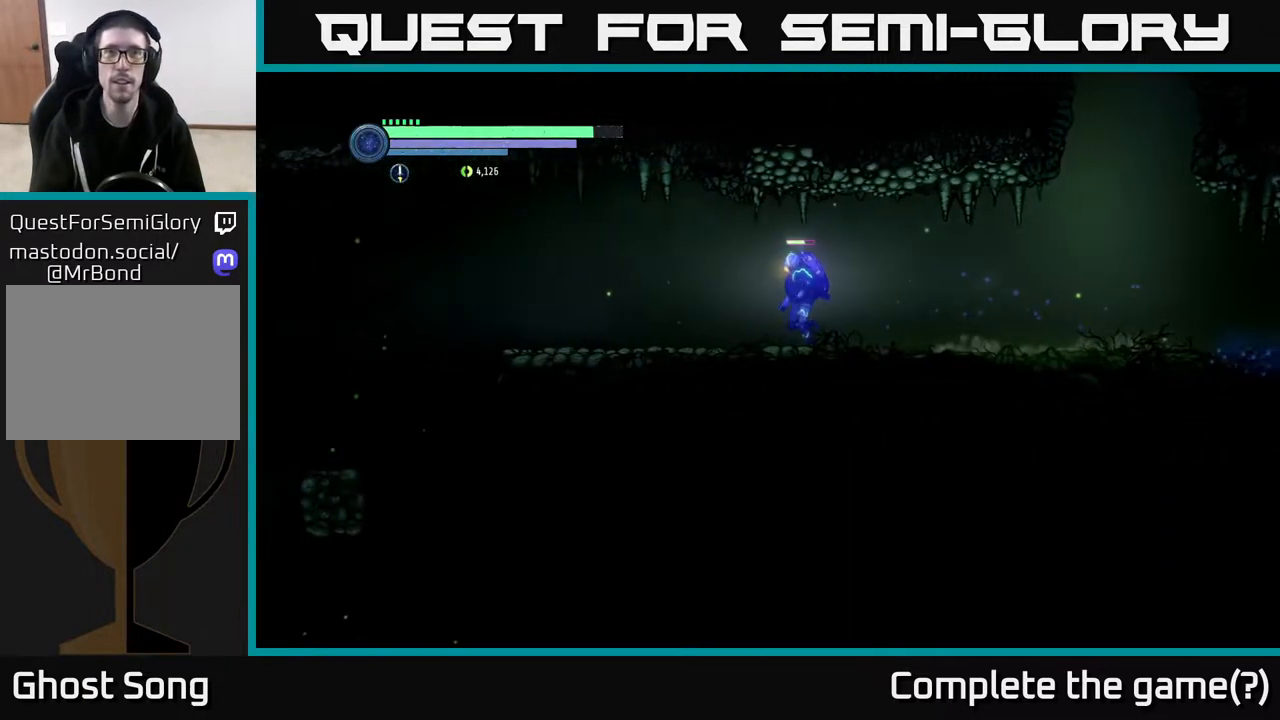
{"buttons": ["R2"], "left_stick": "left", "right_stick": "center", "events": []}
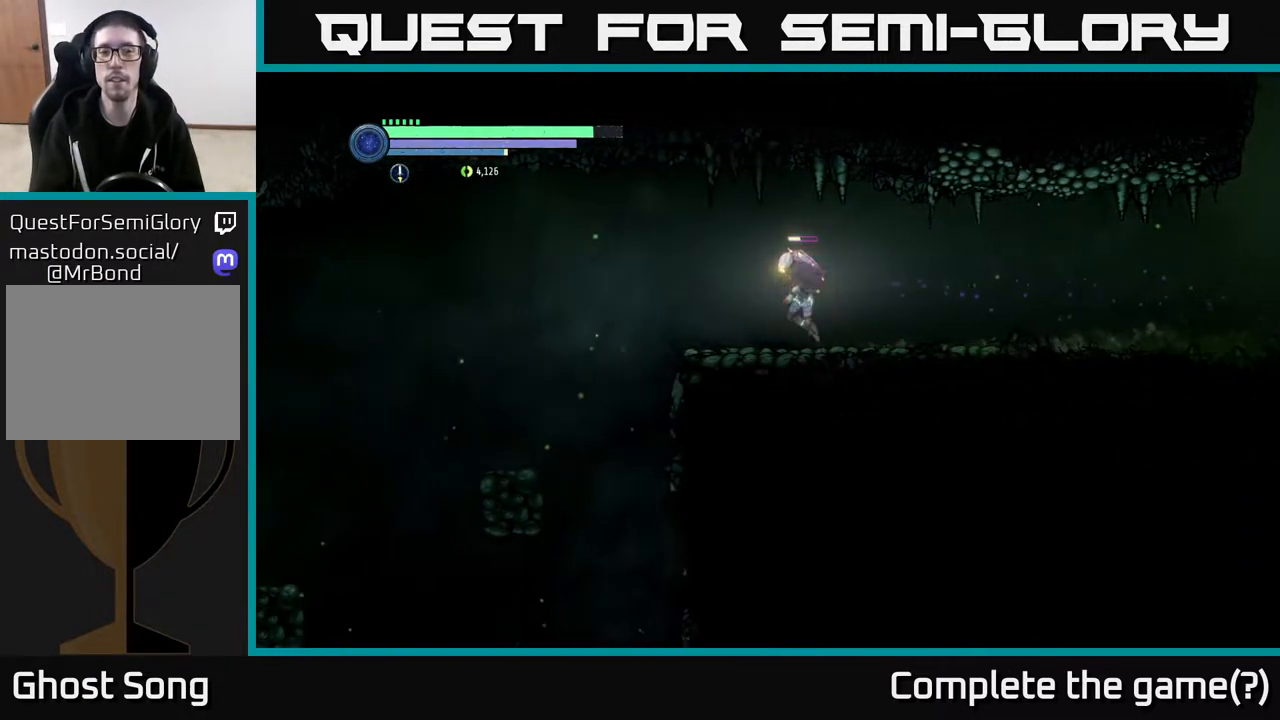
{"buttons": ["R2"], "left_stick": "left", "right_stick": "center", "events": [[267, "A", "down"], [450, "A", "up"]]}
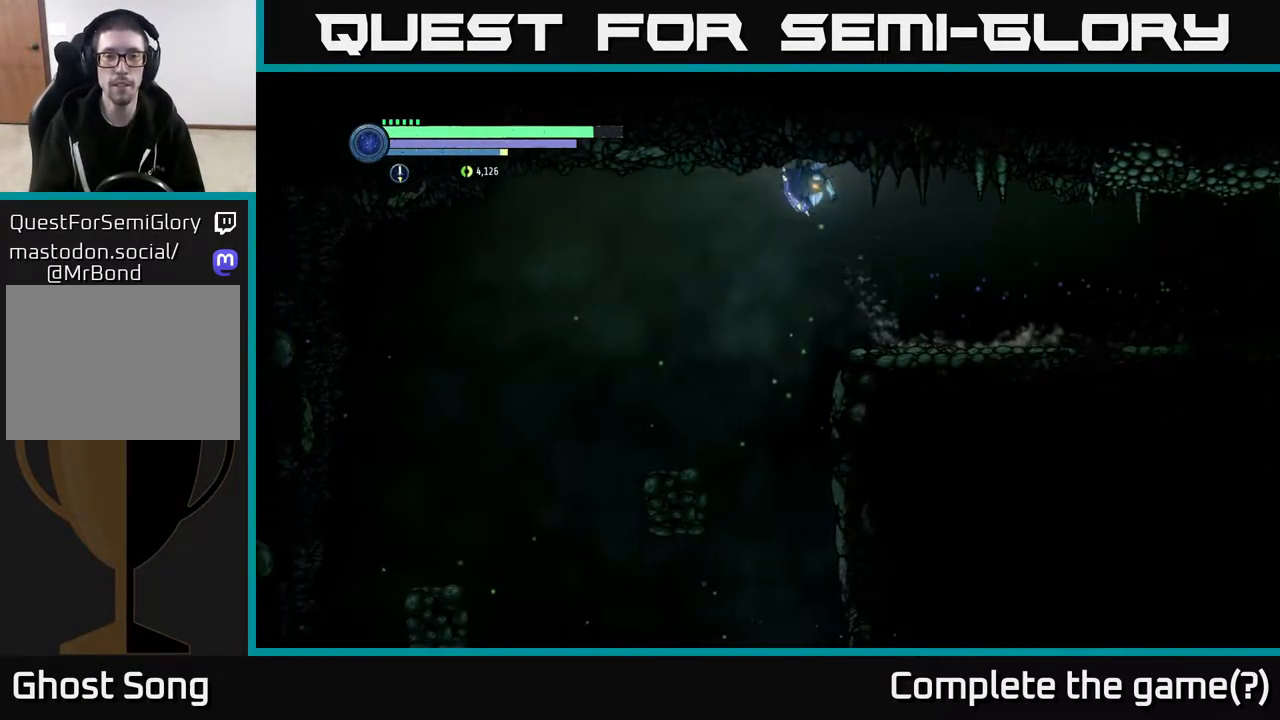
{"buttons": ["A", "R2"], "left_stick": "left", "right_stick": "center", "events": [[467, "A", "down"]]}
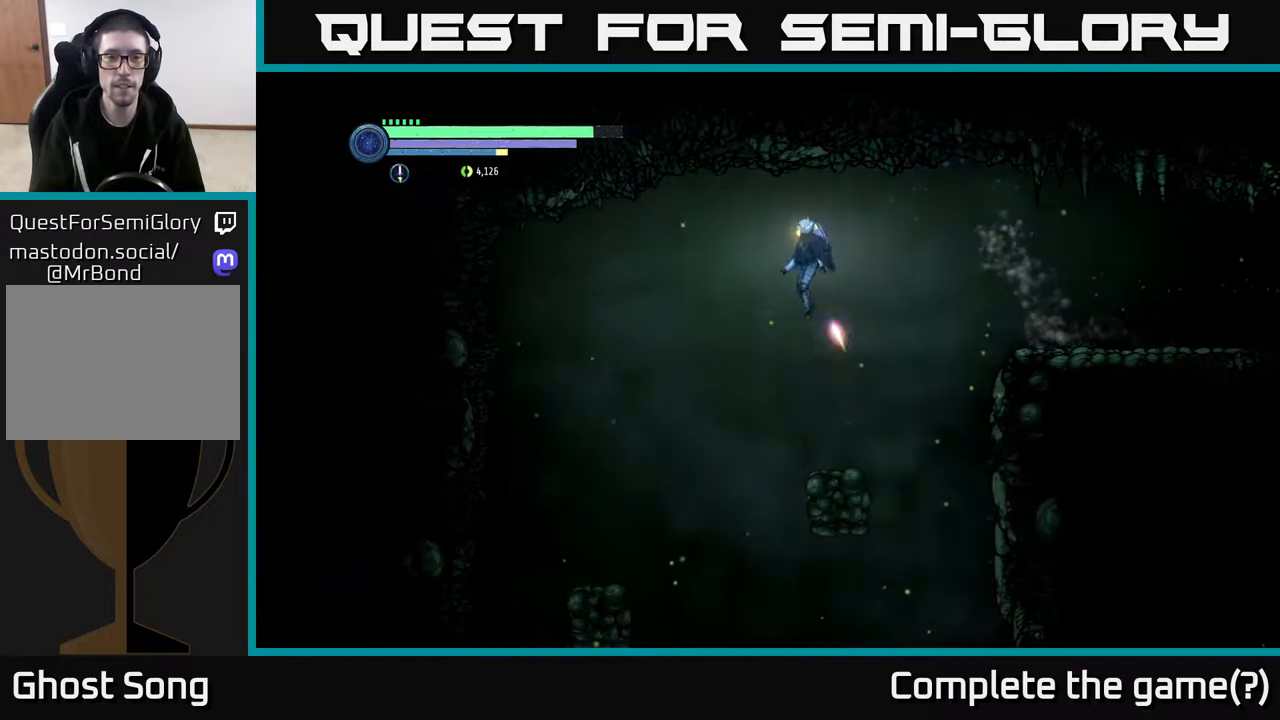
{"buttons": ["R2"], "left_stick": "left", "right_stick": "center", "events": [[133, "A", "up"]]}
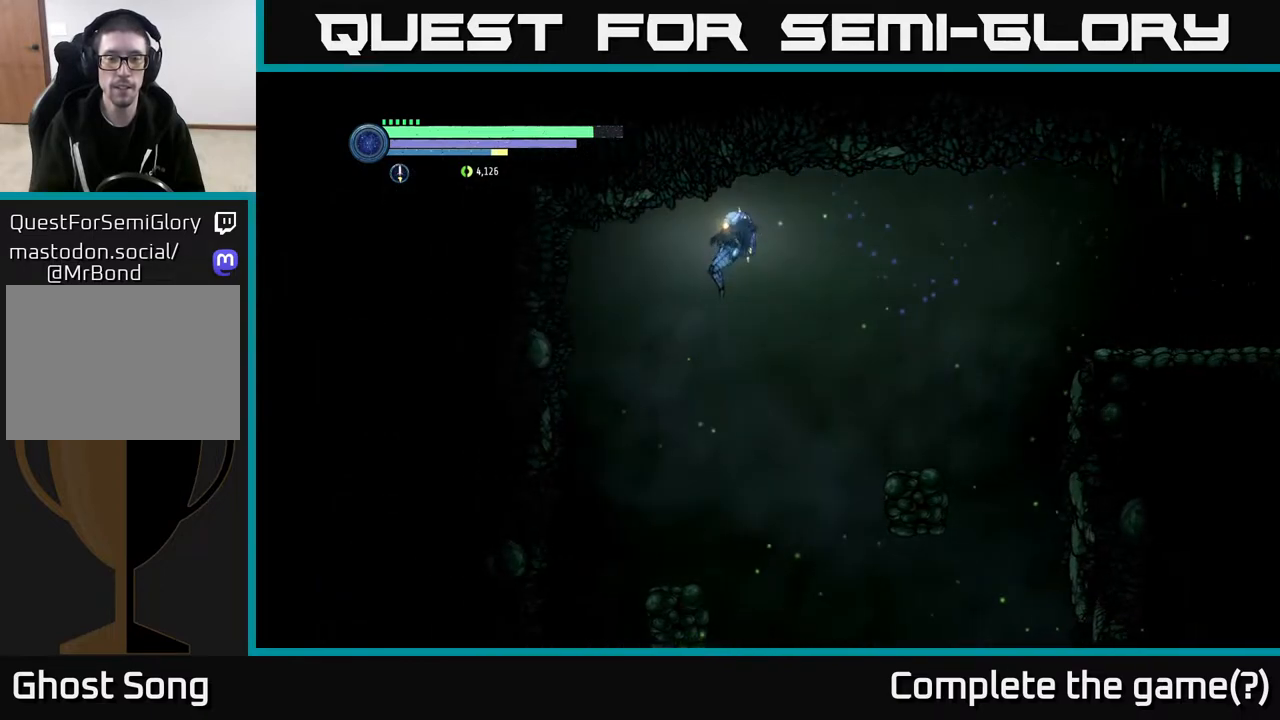
{"buttons": ["R2"], "left_stick": "left", "right_stick": "center", "events": []}